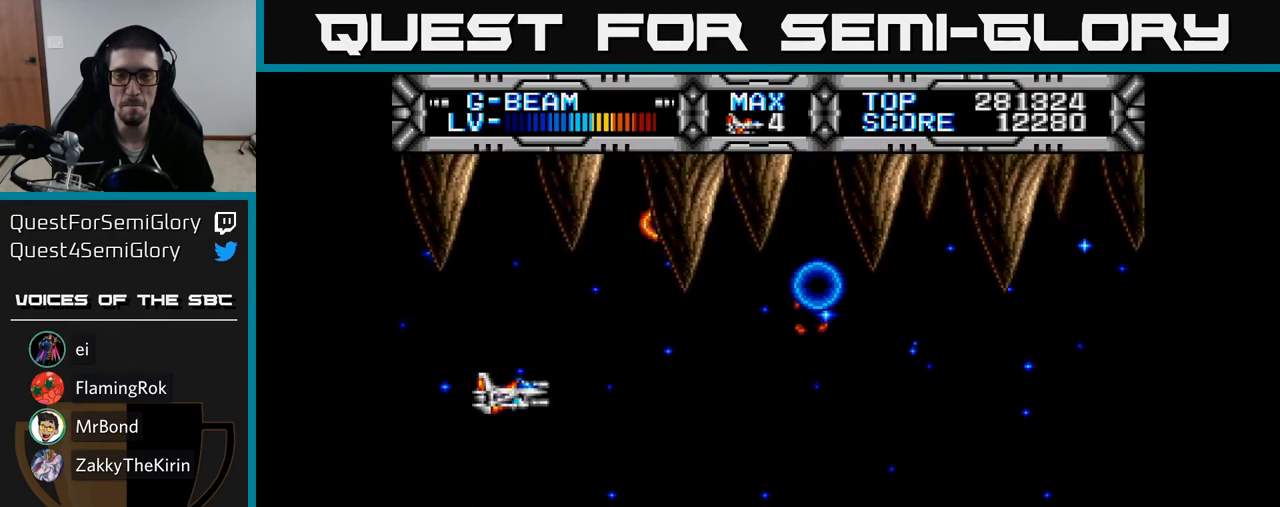
Gameplay with a controller (Xbox layout); each line is a JSON object with the inputs held at the frame after it. "events" lists button and stick changes between this image and that frame as [ms after this image, input, new state], when the widget could be followed in between. Not read: left_stick.
{"buttons": ["X"], "right_stick": "center", "events": [[100, "DPAD_UP", "down"], [117, "DPAD_LEFT", "down"], [167, "DPAD_UP", "up"], [183, "DPAD_LEFT", "up"]]}
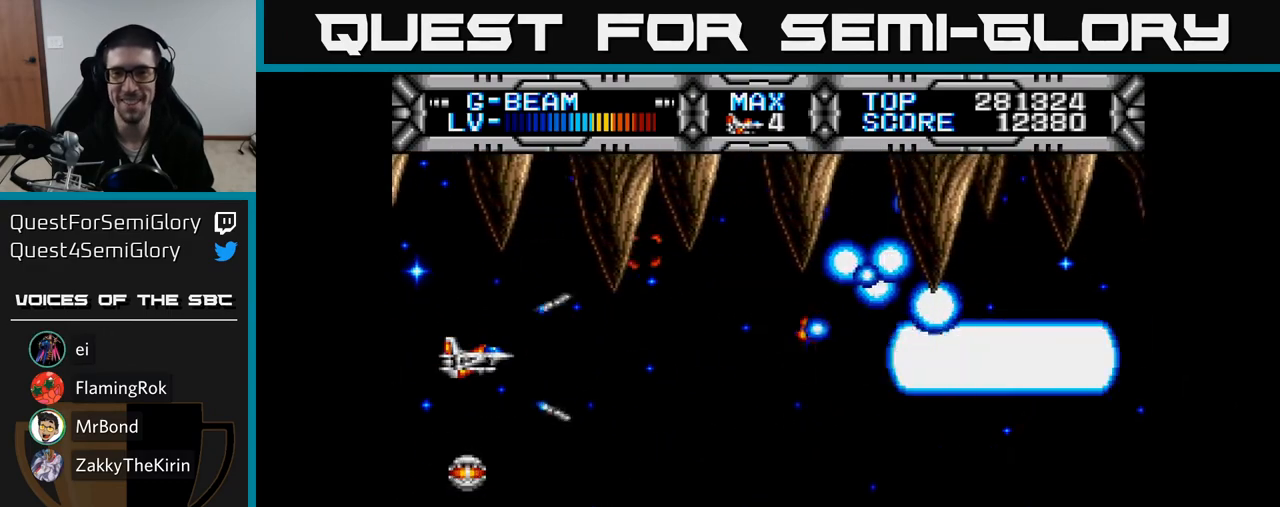
{"buttons": ["X", "DPAD_DOWN"], "right_stick": "center", "events": [[67, "DPAD_DOWN", "down"], [133, "DPAD_RIGHT", "down"], [183, "DPAD_DOWN", "up"], [233, "DPAD_RIGHT", "up"], [250, "DPAD_UP", "down"], [350, "DPAD_UP", "up"], [400, "DPAD_DOWN", "down"]]}
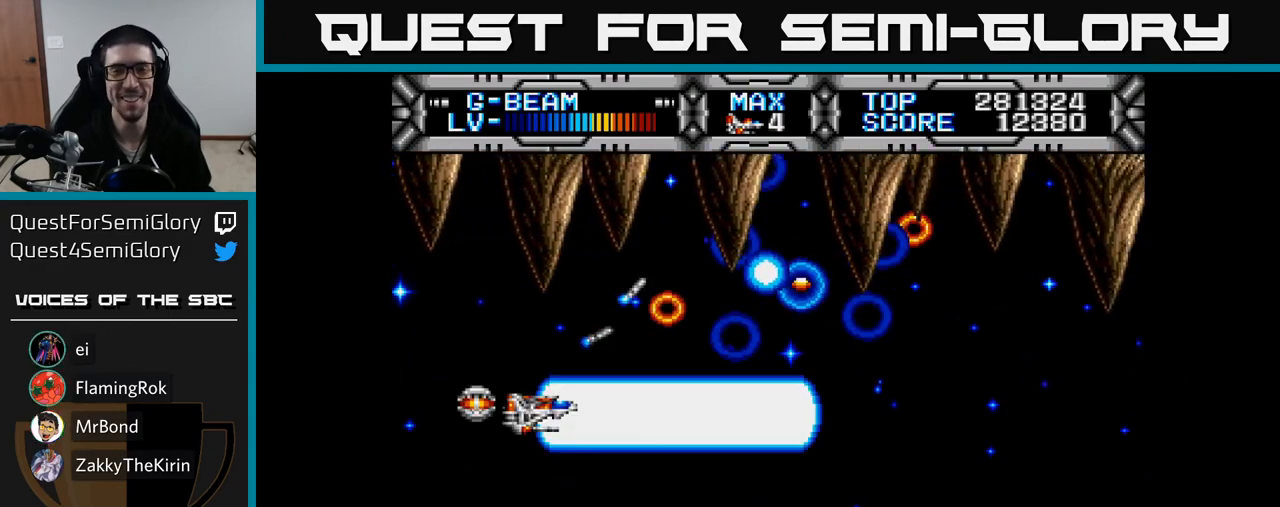
{"buttons": ["X", "DPAD_UP"], "right_stick": "center", "events": [[183, "DPAD_DOWN", "up"], [433, "DPAD_UP", "down"]]}
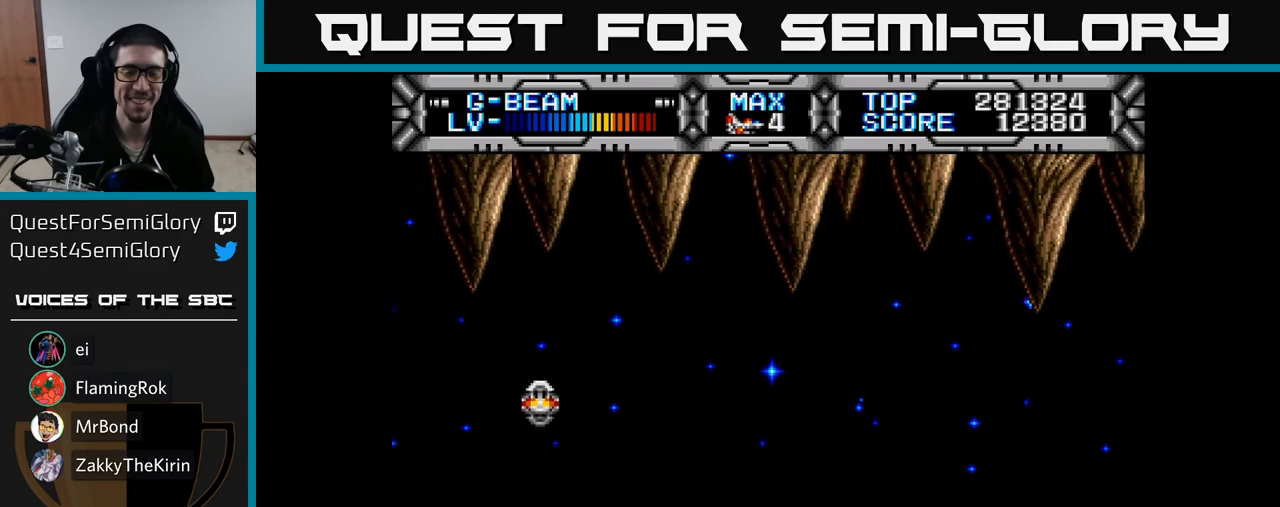
{"buttons": ["X", "DPAD_UP"], "right_stick": "center", "events": [[217, "DPAD_UP", "up"], [467, "DPAD_UP", "down"]]}
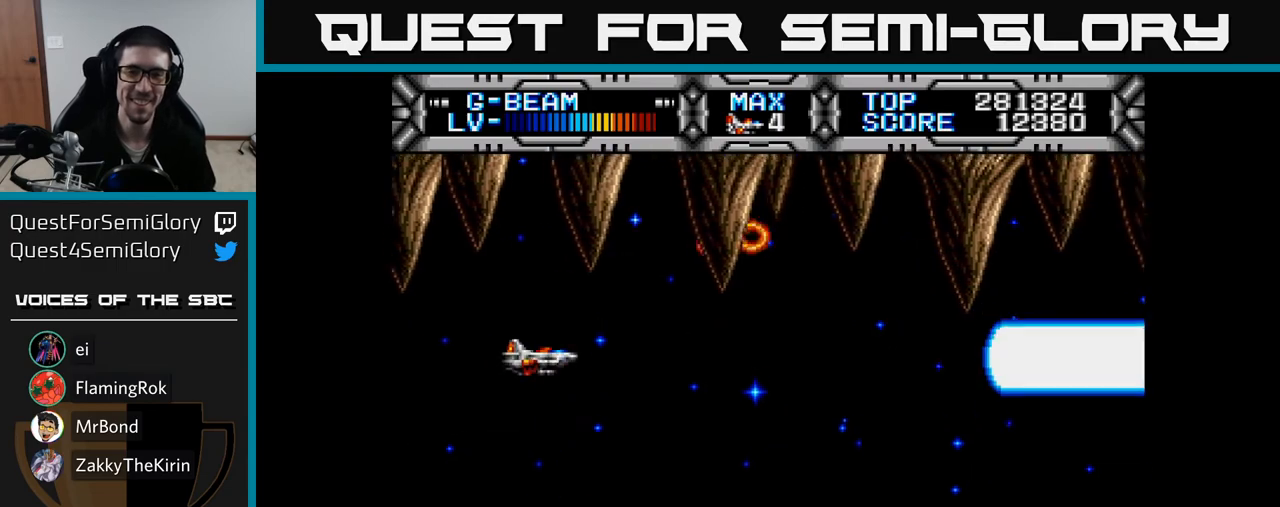
{"buttons": ["X", "DPAD_DOWN"], "right_stick": "center", "events": [[17, "DPAD_UP", "up"], [300, "DPAD_LEFT", "down"], [400, "DPAD_DOWN", "down"], [417, "DPAD_LEFT", "up"]]}
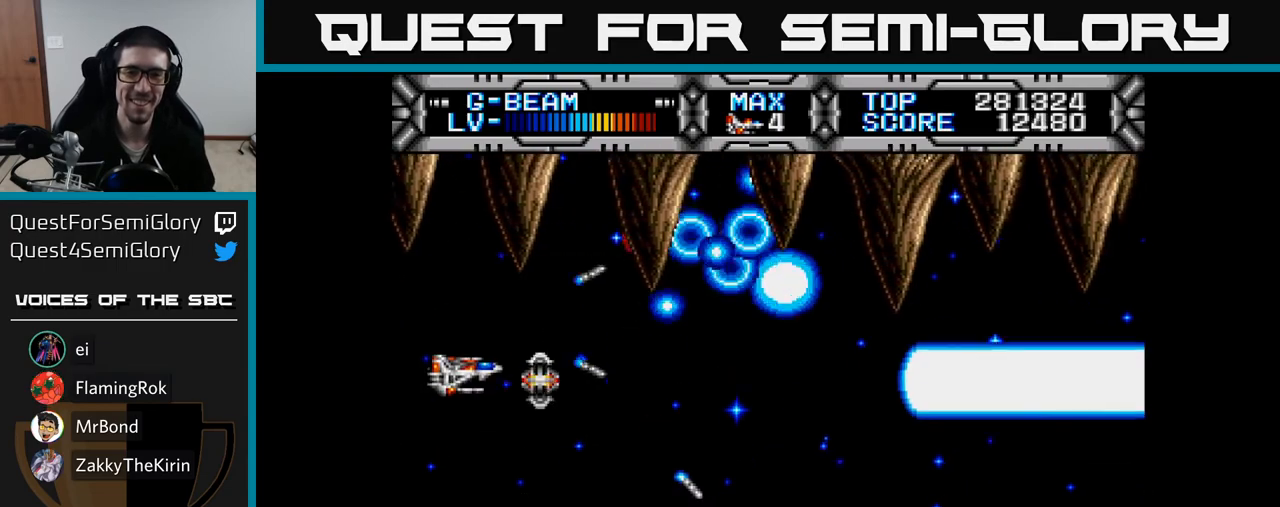
{"buttons": ["X"], "right_stick": "center", "events": [[100, "DPAD_DOWN", "up"]]}
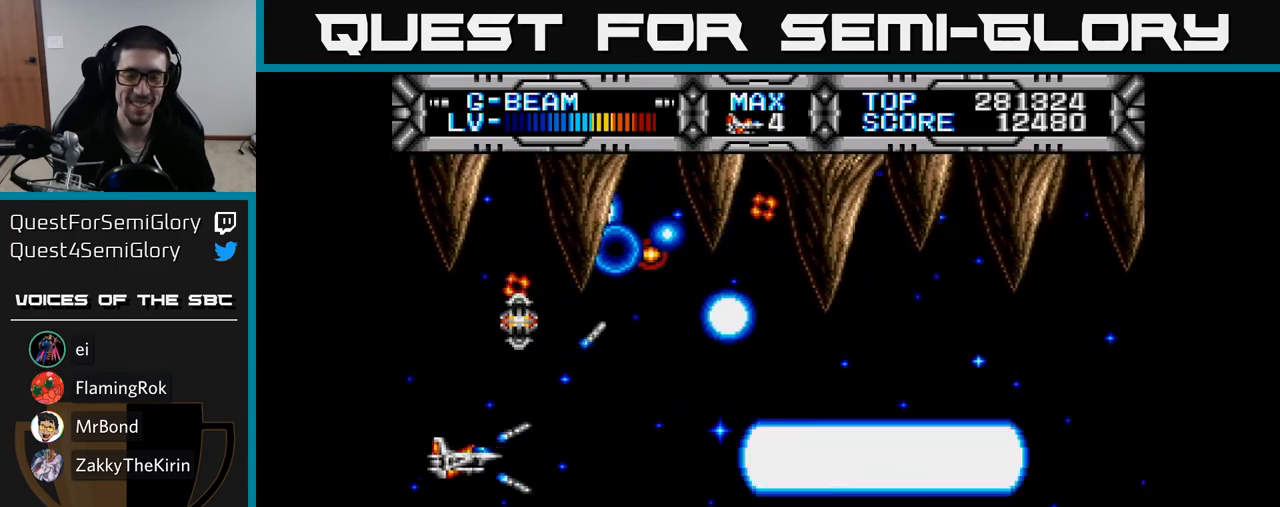
{"buttons": ["X"], "right_stick": "center", "events": []}
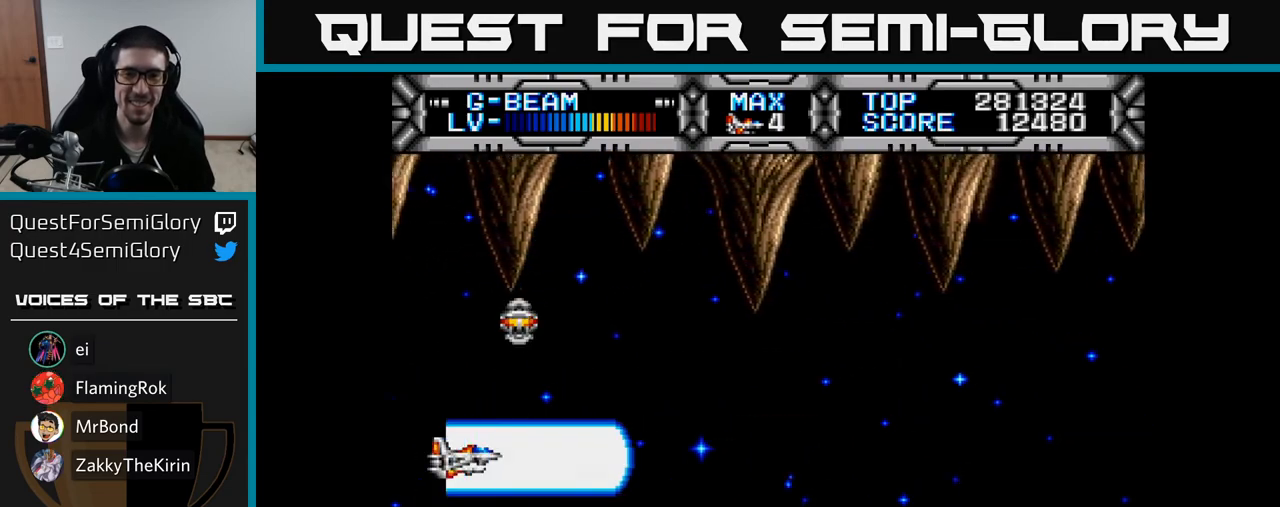
{"buttons": ["X"], "right_stick": "center", "events": [[150, "DPAD_DOWN", "down"], [217, "DPAD_DOWN", "up"]]}
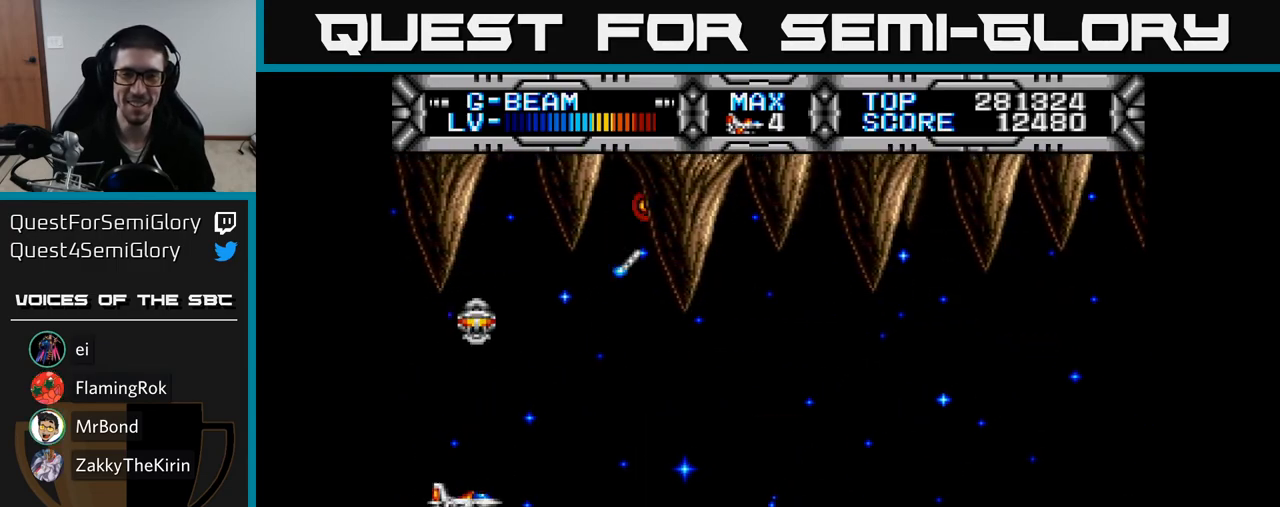
{"buttons": ["X"], "right_stick": "center", "events": []}
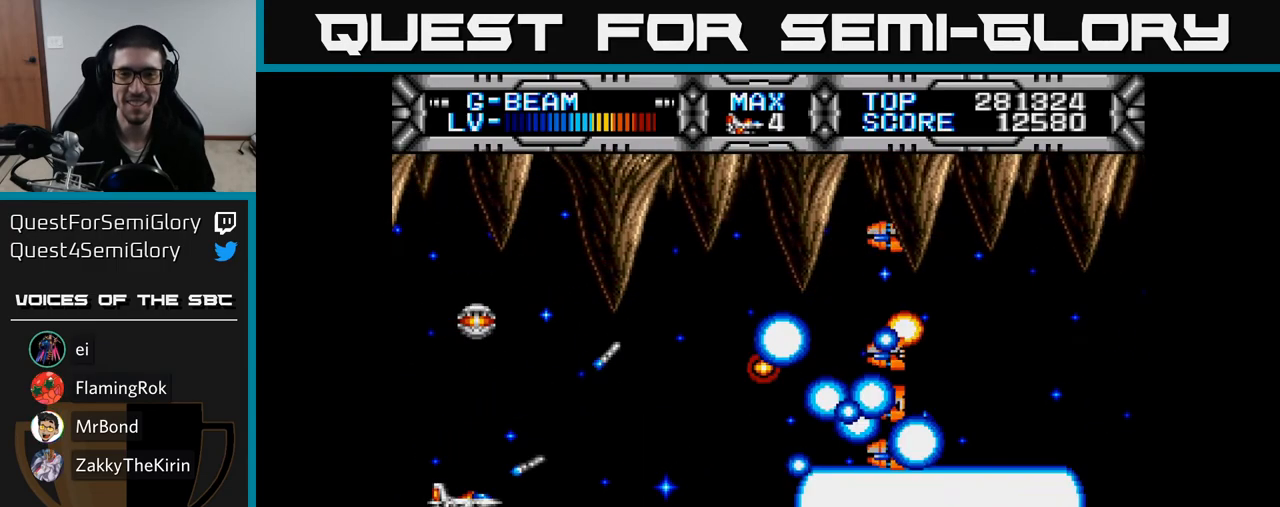
{"buttons": ["X", "DPAD_DOWN"], "right_stick": "center", "events": [[183, "DPAD_DOWN", "down"], [317, "DPAD_DOWN", "up"], [333, "DPAD_LEFT", "down"], [417, "DPAD_DOWN", "down"], [417, "DPAD_LEFT", "up"]]}
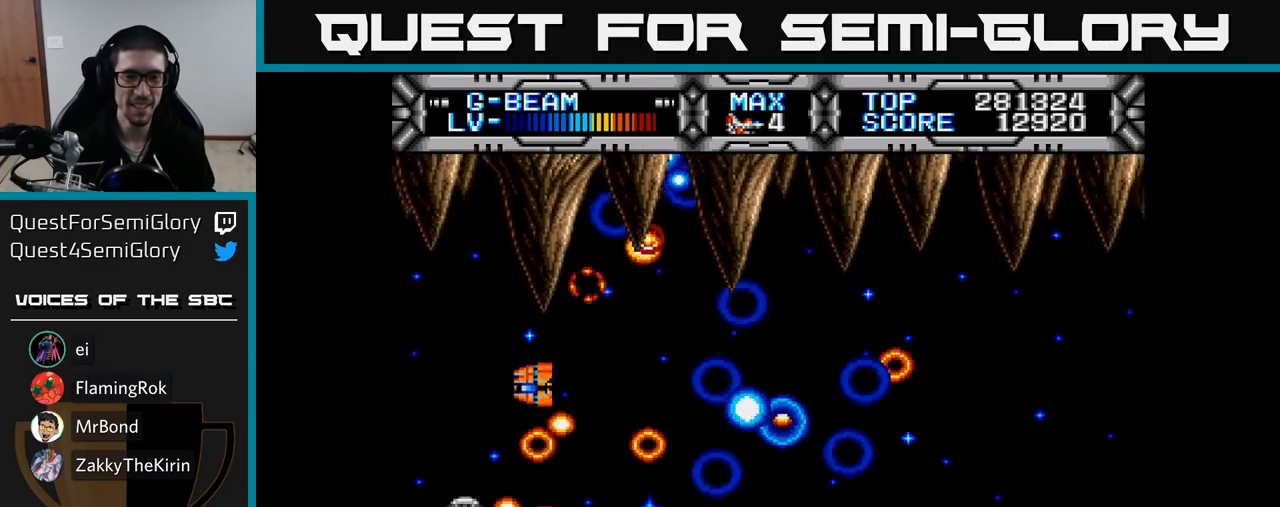
{"buttons": ["X", "DPAD_UP"], "right_stick": "center", "events": [[67, "DPAD_DOWN", "up"], [233, "DPAD_RIGHT", "down"], [300, "DPAD_UP", "down"], [483, "DPAD_RIGHT", "up"]]}
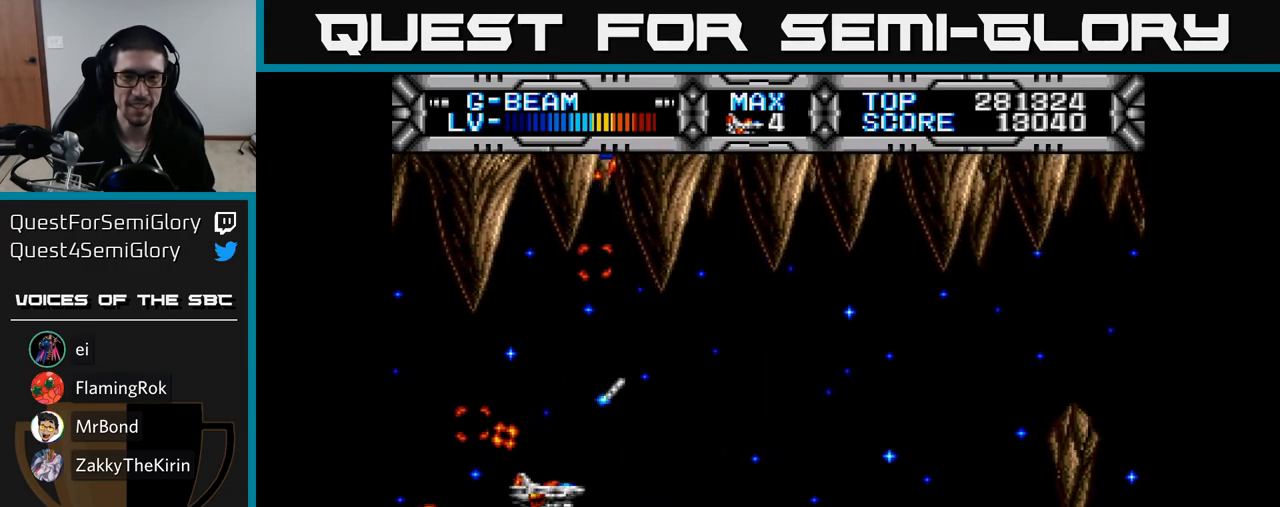
{"buttons": ["X"], "right_stick": "center", "events": [[117, "DPAD_UP", "up"], [200, "DPAD_DOWN", "down"], [500, "DPAD_DOWN", "up"]]}
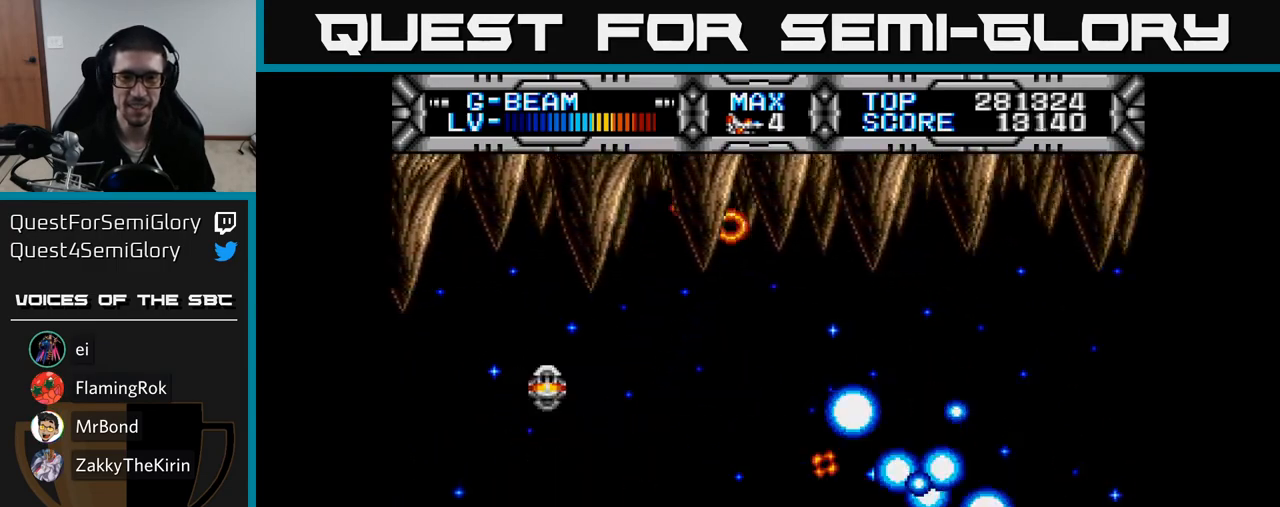
{"buttons": ["X"], "right_stick": "center", "events": [[50, "DPAD_UP", "down"], [367, "DPAD_UP", "up"]]}
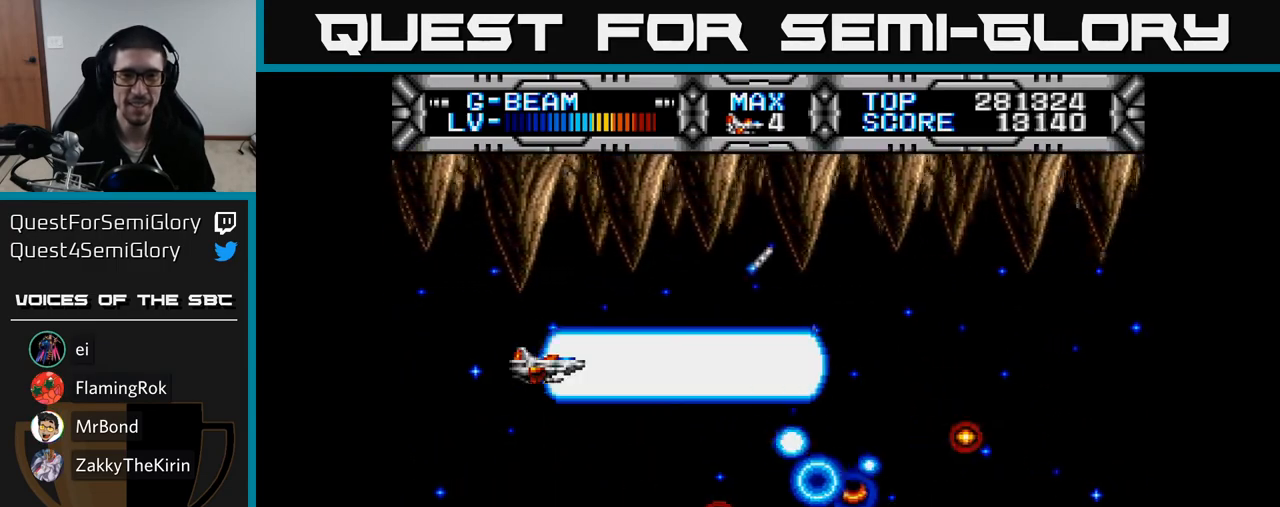
{"buttons": ["X"], "right_stick": "center", "events": [[33, "DPAD_UP", "down"], [83, "DPAD_UP", "up"]]}
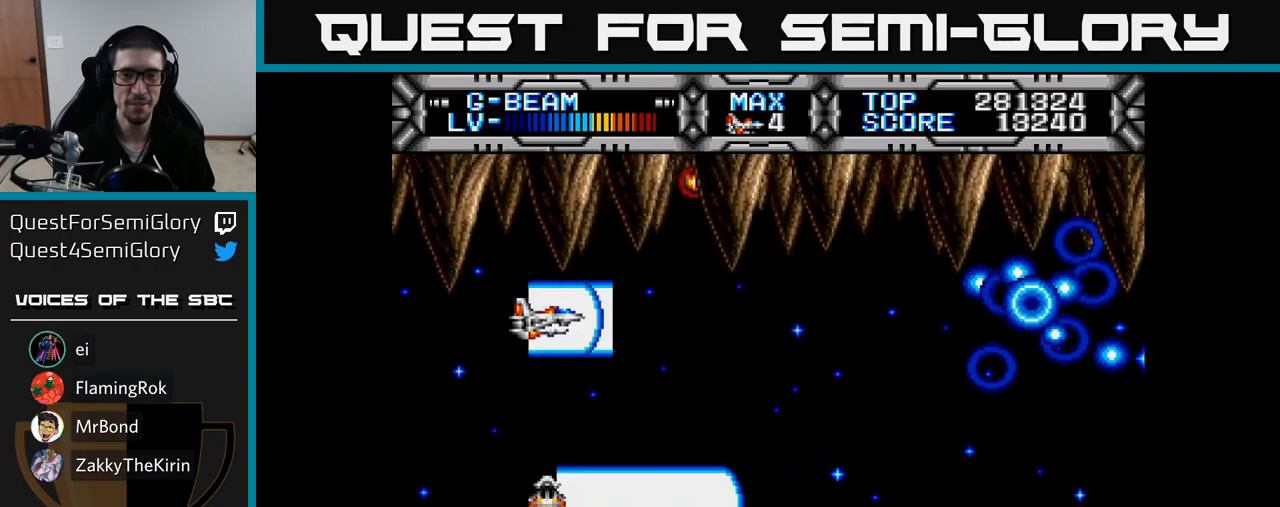
{"buttons": ["X"], "right_stick": "center", "events": []}
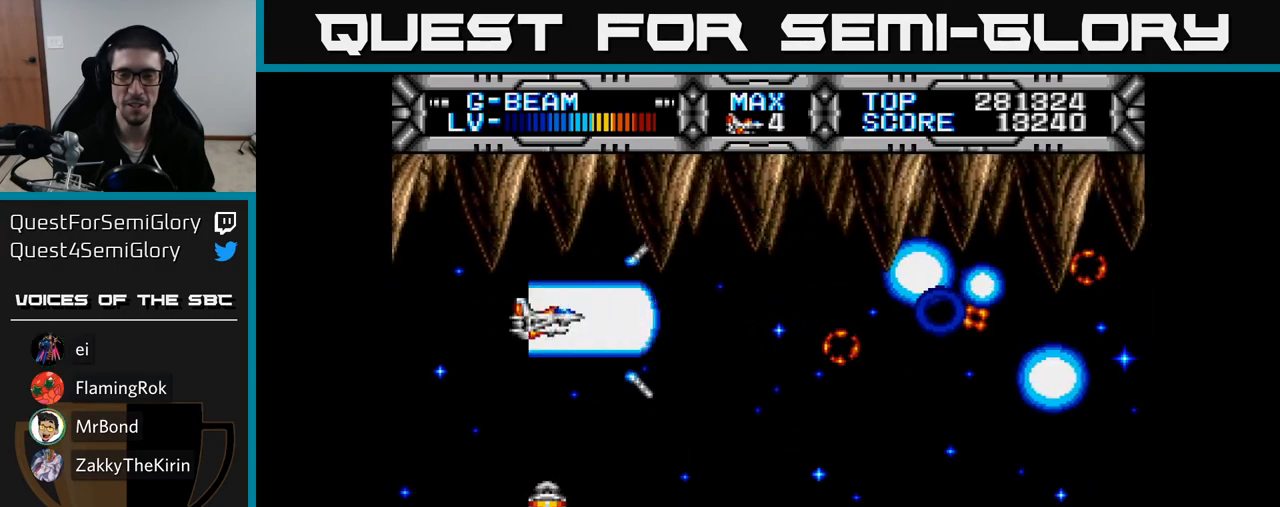
{"buttons": ["X", "DPAD_DOWN", "DPAD_LEFT"], "right_stick": "center", "events": [[200, "DPAD_DOWN", "down"], [333, "DPAD_LEFT", "down"]]}
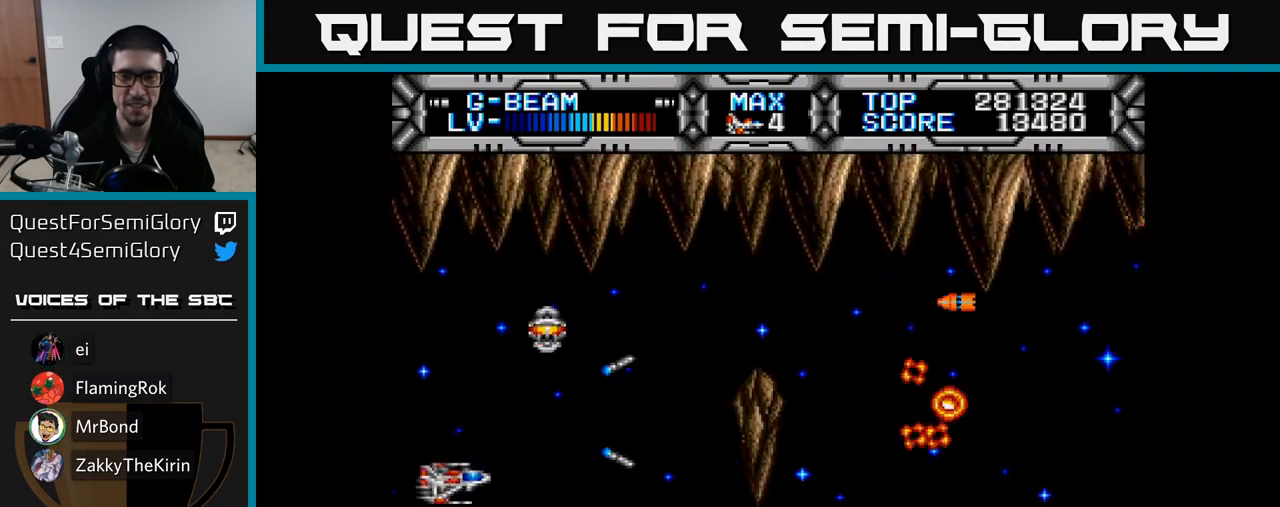
{"buttons": ["X", "DPAD_UP"], "right_stick": "center", "events": [[100, "DPAD_DOWN", "up"], [150, "DPAD_UP", "down"], [200, "DPAD_LEFT", "up"]]}
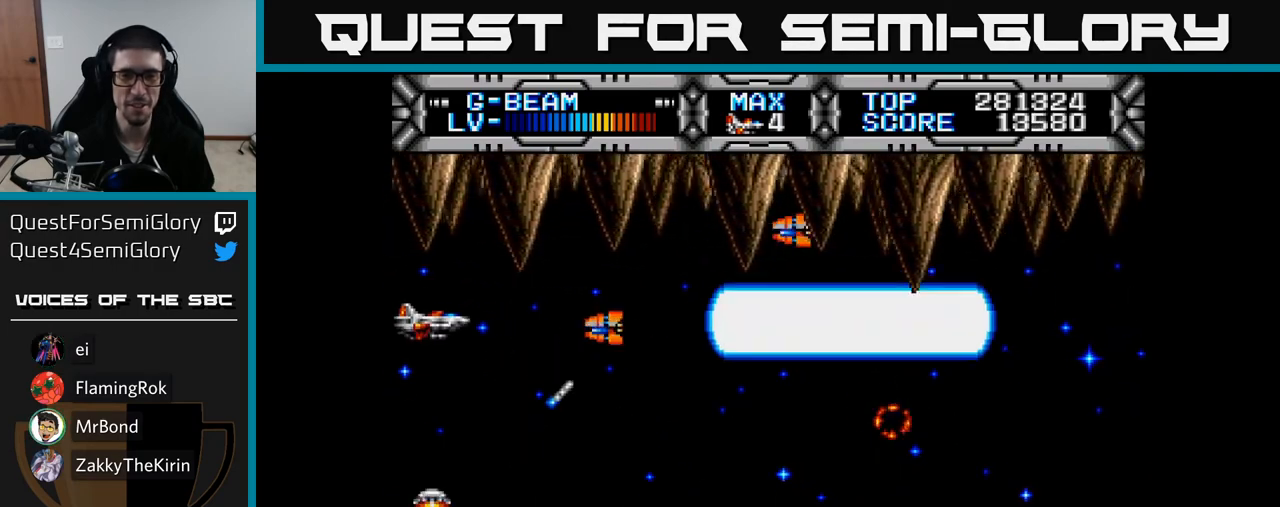
{"buttons": ["X", "DPAD_UP"], "right_stick": "center", "events": [[17, "DPAD_UP", "up"], [67, "DPAD_DOWN", "down"], [400, "DPAD_DOWN", "up"], [417, "DPAD_RIGHT", "down"], [450, "DPAD_UP", "down"], [467, "DPAD_RIGHT", "up"]]}
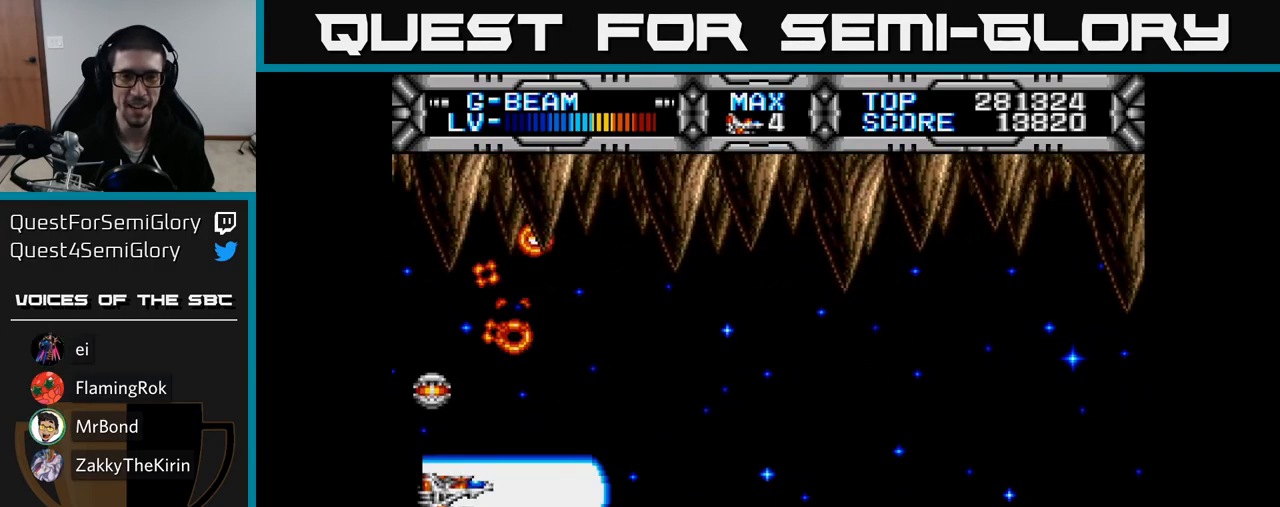
{"buttons": ["X"], "right_stick": "center", "events": [[133, "DPAD_UP", "up"], [150, "DPAD_RIGHT", "down"], [317, "DPAD_RIGHT", "up"]]}
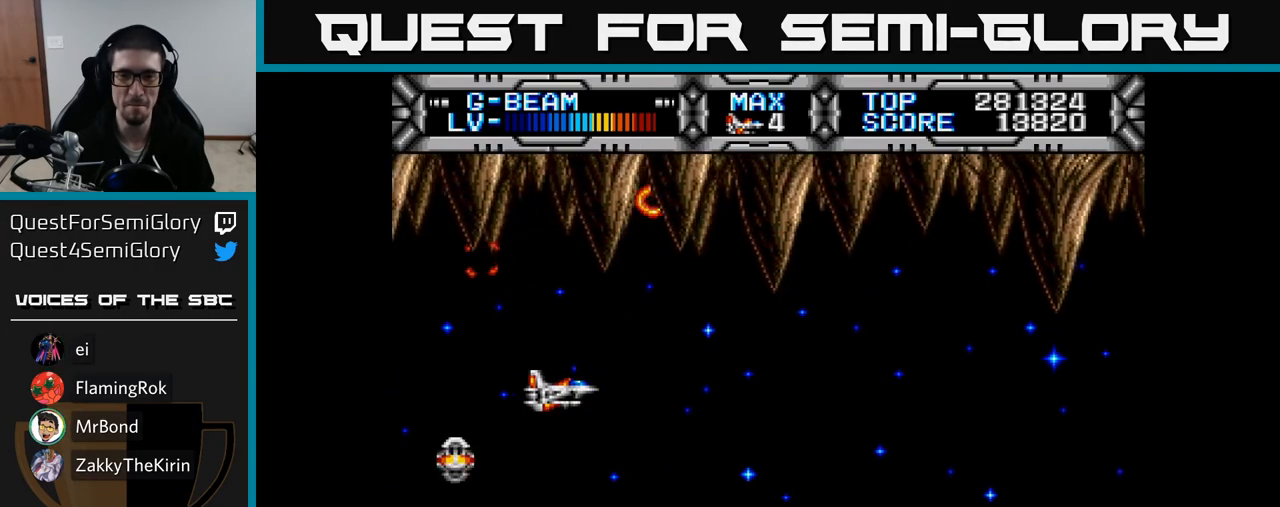
{"buttons": ["X"], "right_stick": "center", "events": [[250, "DPAD_UP", "down"], [367, "DPAD_UP", "up"]]}
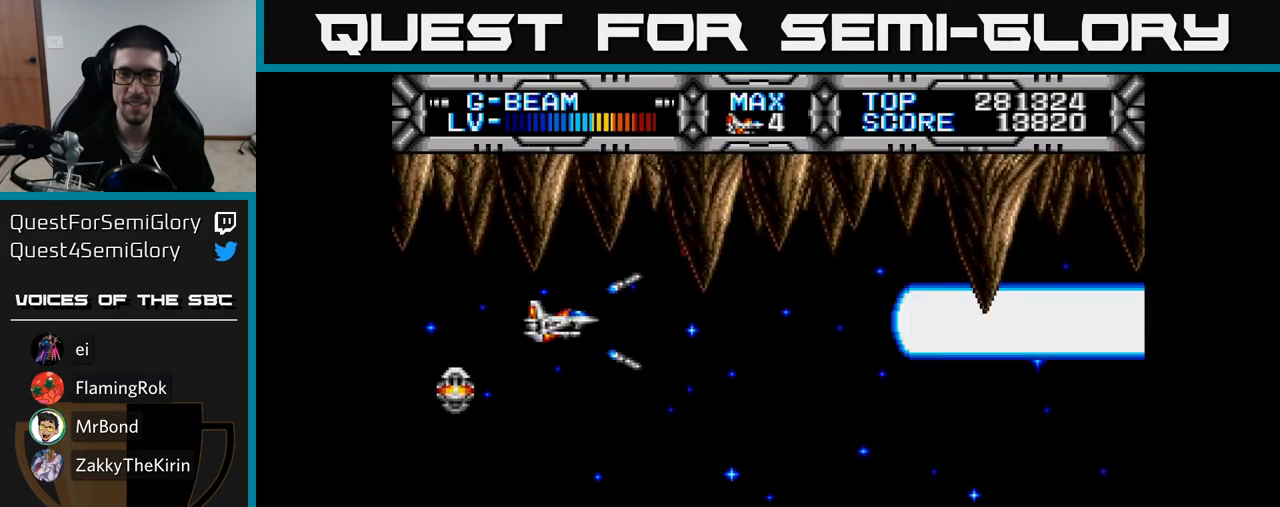
{"buttons": ["X", "DPAD_DOWN", "DPAD_RIGHT"], "right_stick": "center", "events": [[233, "DPAD_DOWN", "down"], [250, "DPAD_RIGHT", "down"]]}
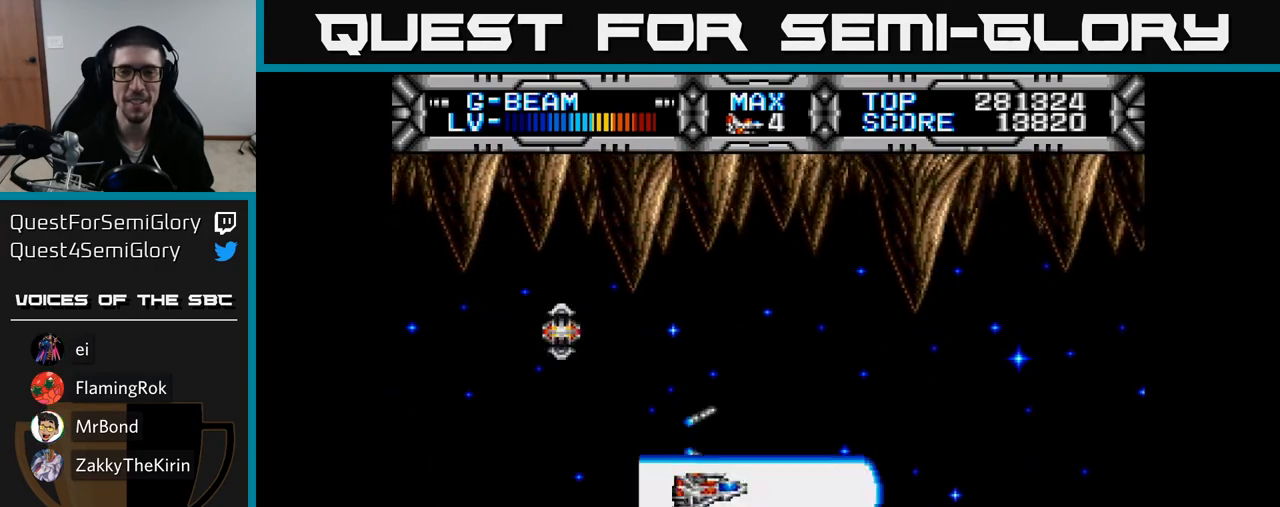
{"buttons": ["X", "DPAD_UP"], "right_stick": "center", "events": [[233, "DPAD_RIGHT", "up"], [250, "DPAD_DOWN", "up"], [283, "DPAD_LEFT", "down"], [350, "DPAD_UP", "down"], [433, "DPAD_LEFT", "up"]]}
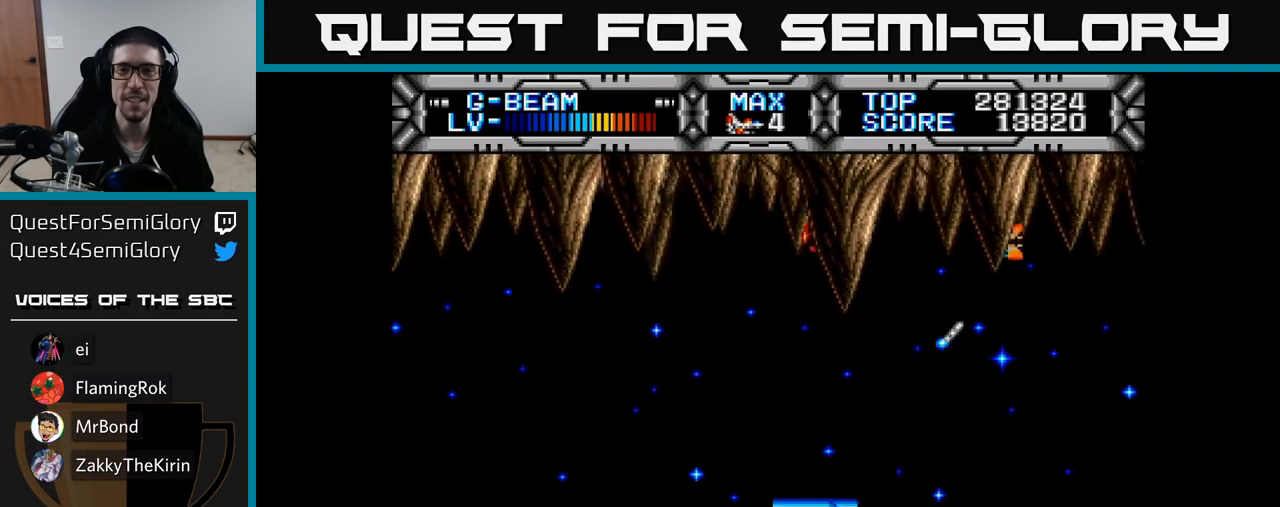
{"buttons": ["X", "DPAD_DOWN"], "right_stick": "center", "events": [[100, "DPAD_LEFT", "down"], [333, "DPAD_UP", "up"], [367, "DPAD_DOWN", "down"], [400, "DPAD_LEFT", "up"], [433, "DPAD_RIGHT", "down"], [500, "DPAD_RIGHT", "up"]]}
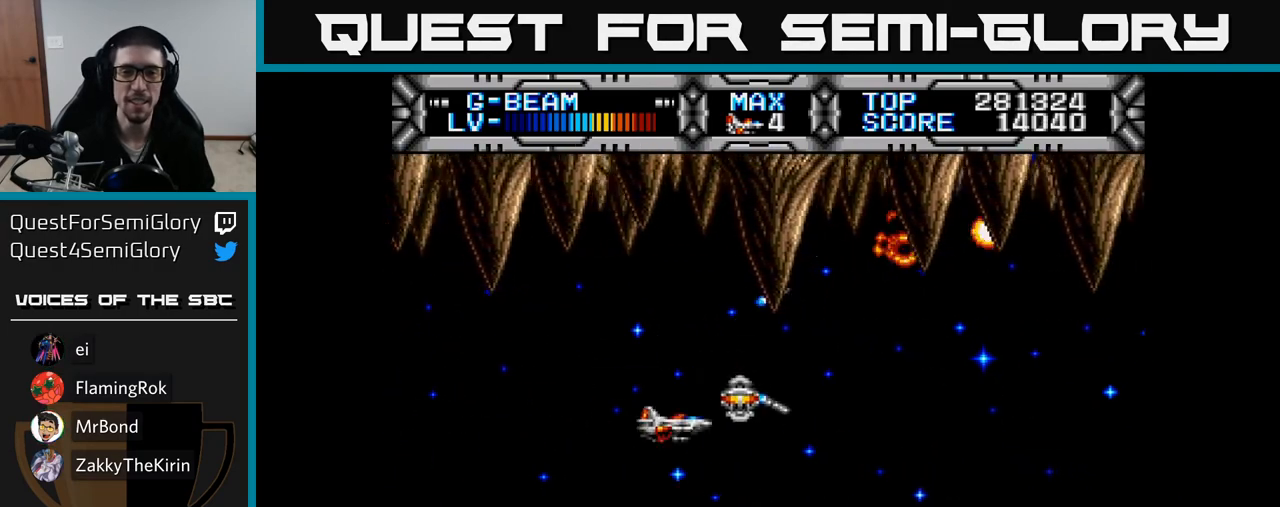
{"buttons": ["X", "DPAD_UP"], "right_stick": "center", "events": [[167, "DPAD_LEFT", "down"], [200, "DPAD_DOWN", "up"], [417, "DPAD_UP", "down"], [467, "DPAD_LEFT", "up"]]}
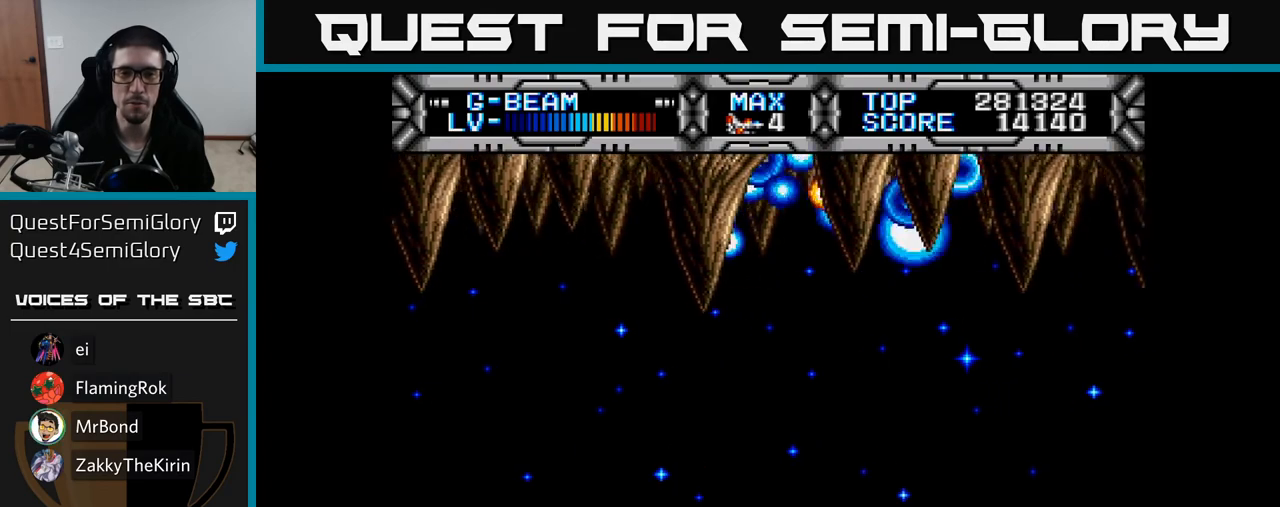
{"buttons": ["X"], "right_stick": "center", "events": [[217, "DPAD_UP", "up"]]}
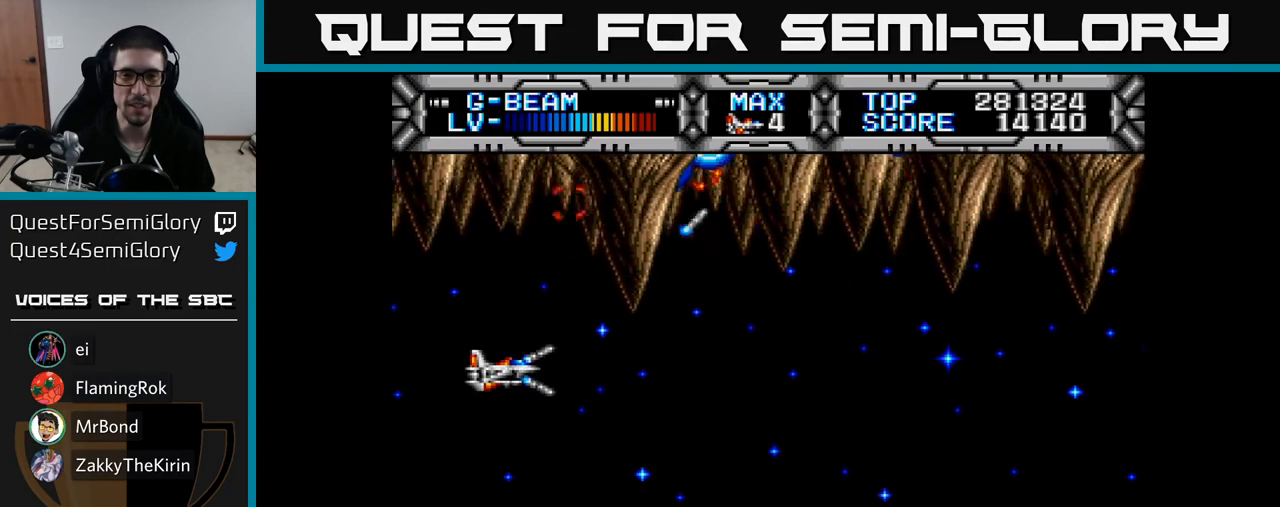
{"buttons": ["X", "DPAD_DOWN"], "right_stick": "center", "events": [[33, "DPAD_LEFT", "down"], [50, "DPAD_UP", "down"], [100, "DPAD_UP", "up"], [133, "DPAD_LEFT", "up"], [400, "DPAD_DOWN", "down"]]}
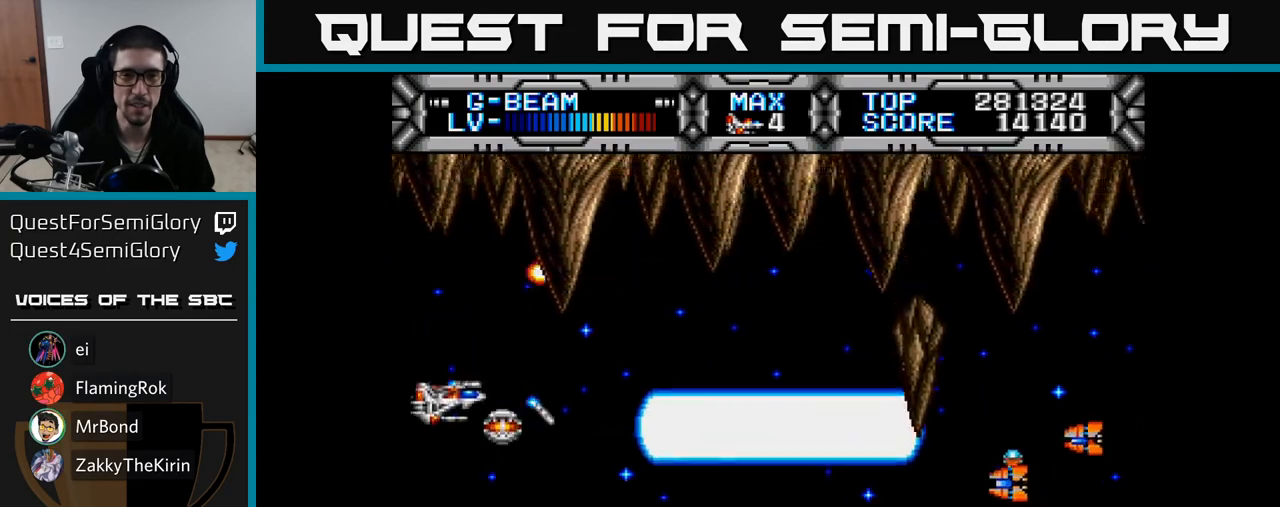
{"buttons": ["X"], "right_stick": "center", "events": [[233, "DPAD_DOWN", "up"], [400, "DPAD_UP", "down"], [483, "DPAD_UP", "up"]]}
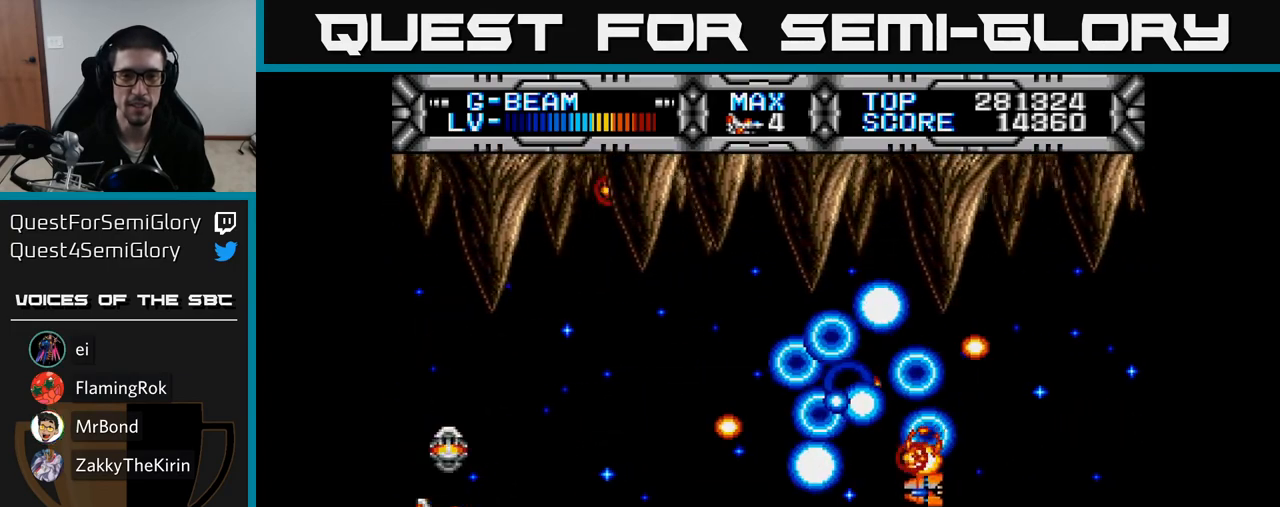
{"buttons": ["X"], "right_stick": "center", "events": [[67, "DPAD_DOWN", "down"], [117, "DPAD_DOWN", "up"], [167, "DPAD_UP", "down"], [183, "DPAD_LEFT", "down"], [267, "DPAD_LEFT", "up"], [467, "DPAD_UP", "up"]]}
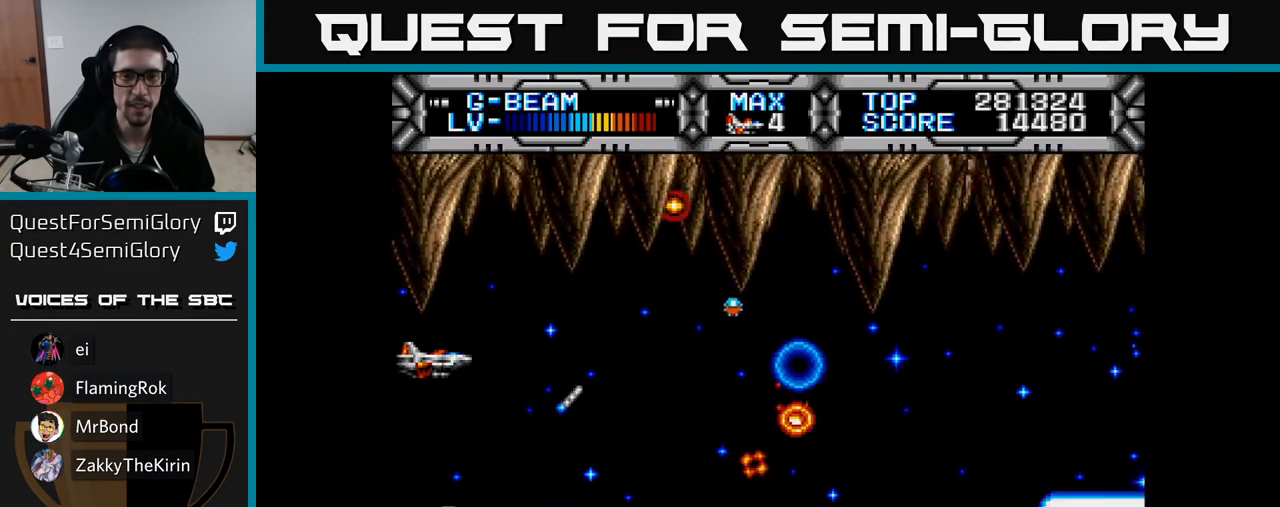
{"buttons": ["X", "DPAD_DOWN"], "right_stick": "center", "events": [[200, "DPAD_DOWN", "down"]]}
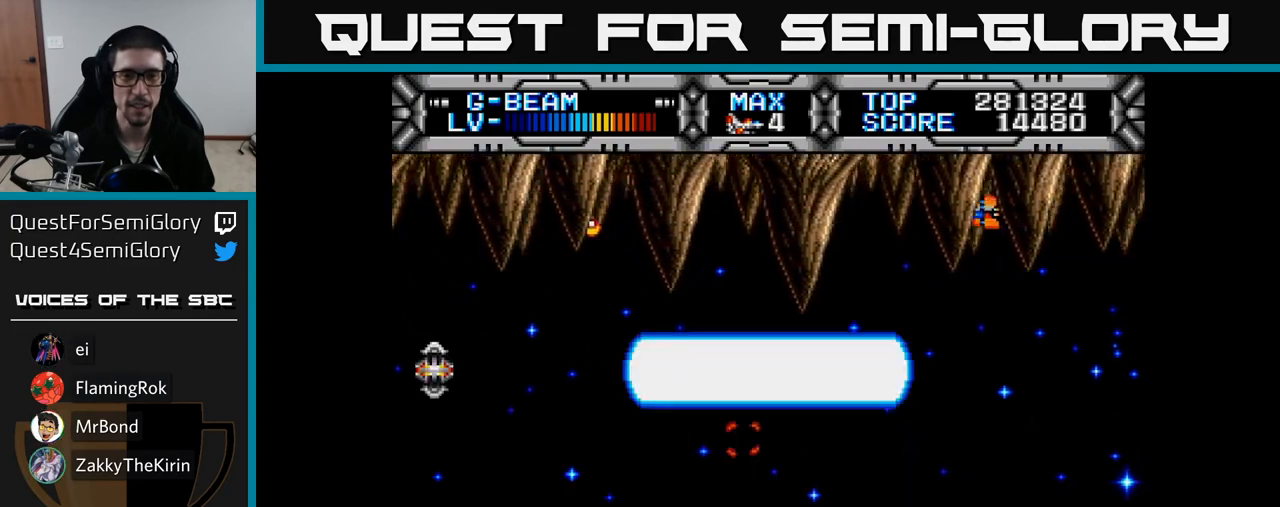
{"buttons": ["X", "DPAD_UP"], "right_stick": "center", "events": [[150, "DPAD_DOWN", "up"], [200, "DPAD_UP", "down"]]}
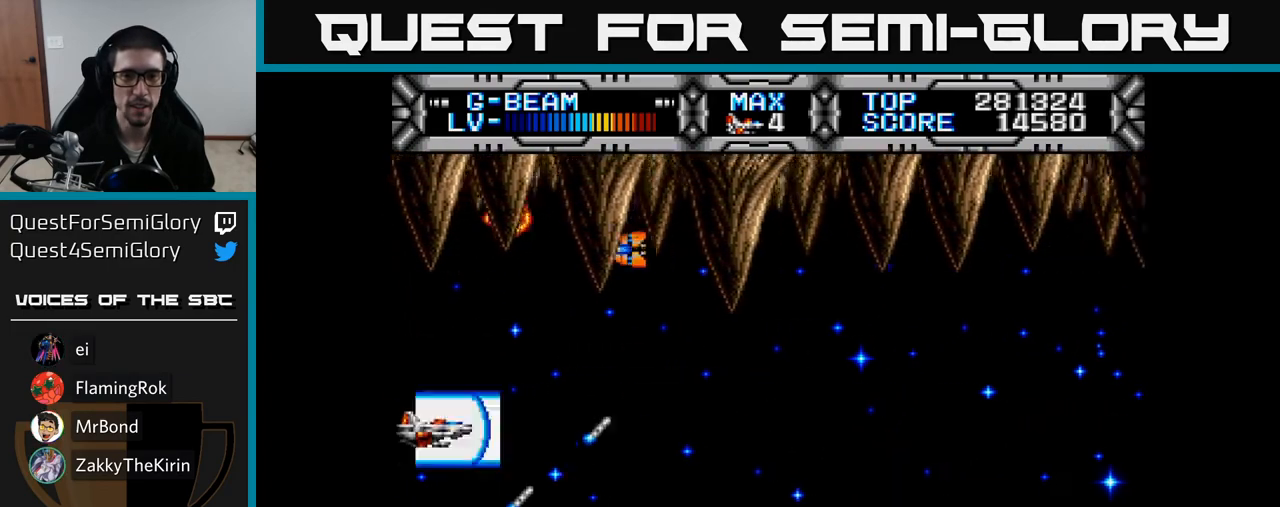
{"buttons": ["X", "DPAD_RIGHT"], "right_stick": "center", "events": [[150, "DPAD_UP", "up"], [167, "DPAD_DOWN", "down"], [433, "DPAD_DOWN", "up"], [433, "DPAD_RIGHT", "down"]]}